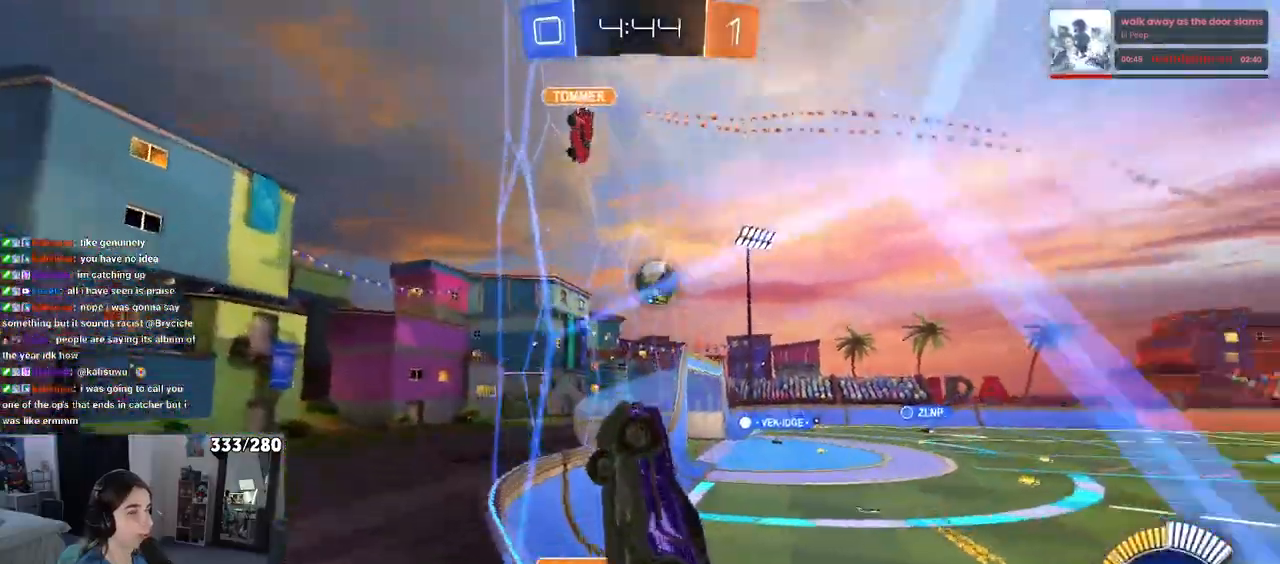
Gameplay with a controller (PlayStation layout); each line is a JSON object with the inputs held at the frame after it. "events" lists button and stick changes between this image and that frame as [ms after this image, input, new state], when the widget could be followed in between. Not read: R2.
{"buttons": [], "left_stick": "right", "right_stick": "center", "events": []}
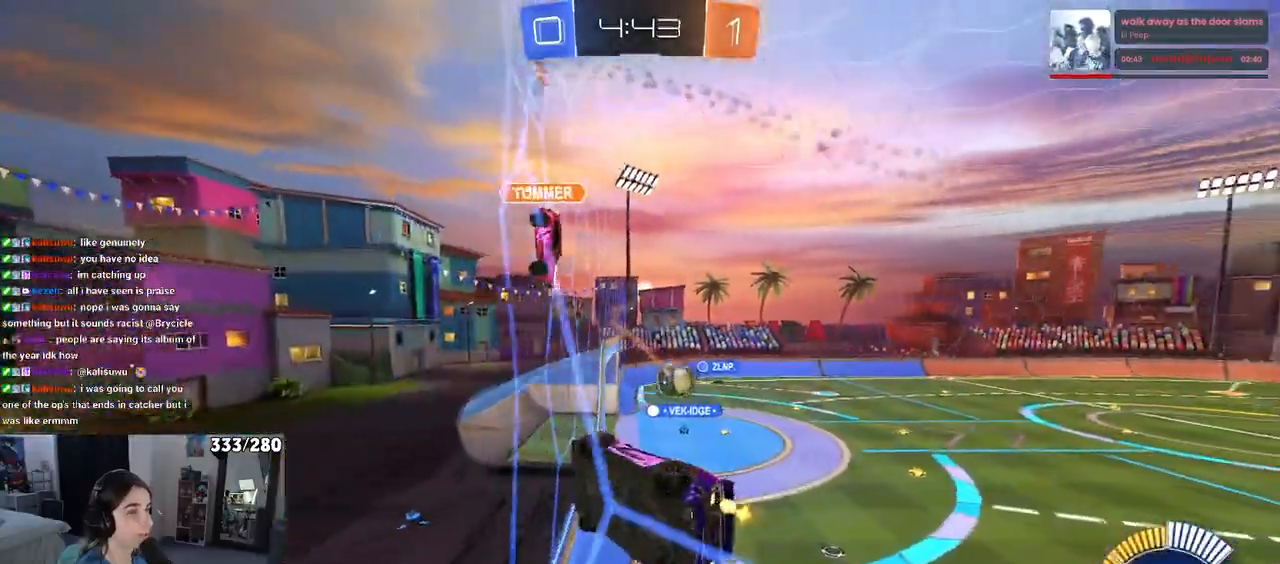
{"buttons": [], "left_stick": "center", "right_stick": "center", "events": [[333, "left_stick", "center"]]}
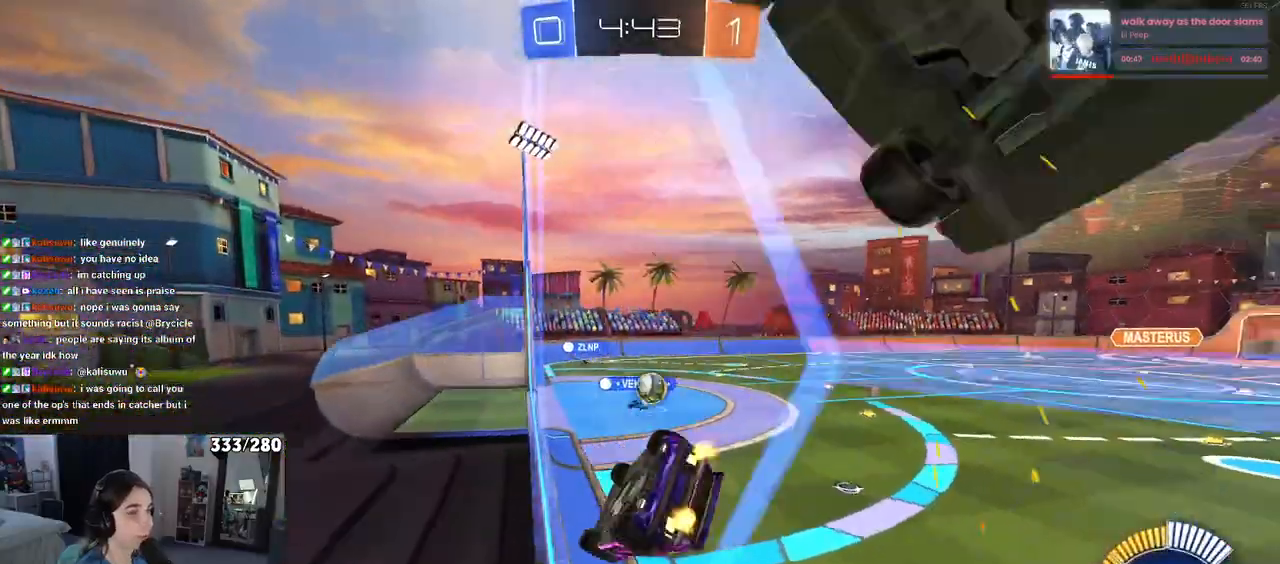
{"buttons": [], "left_stick": "left", "right_stick": "center", "events": [[217, "left_stick", "left"]]}
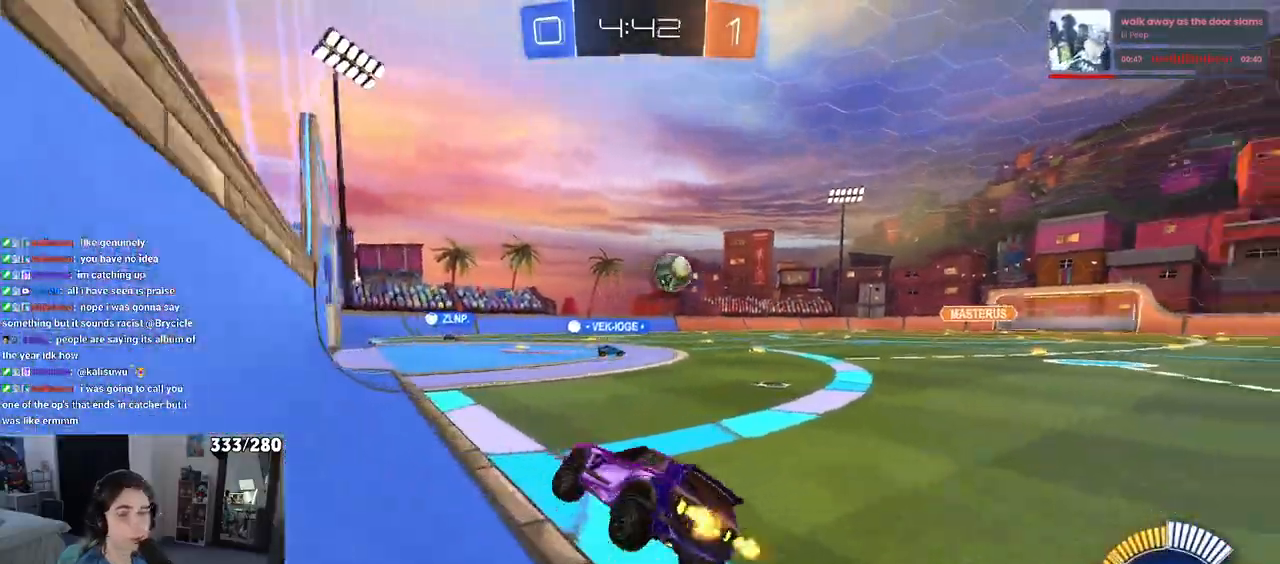
{"buttons": [], "left_stick": "center", "right_stick": "center", "events": [[317, "left_stick", "center"]]}
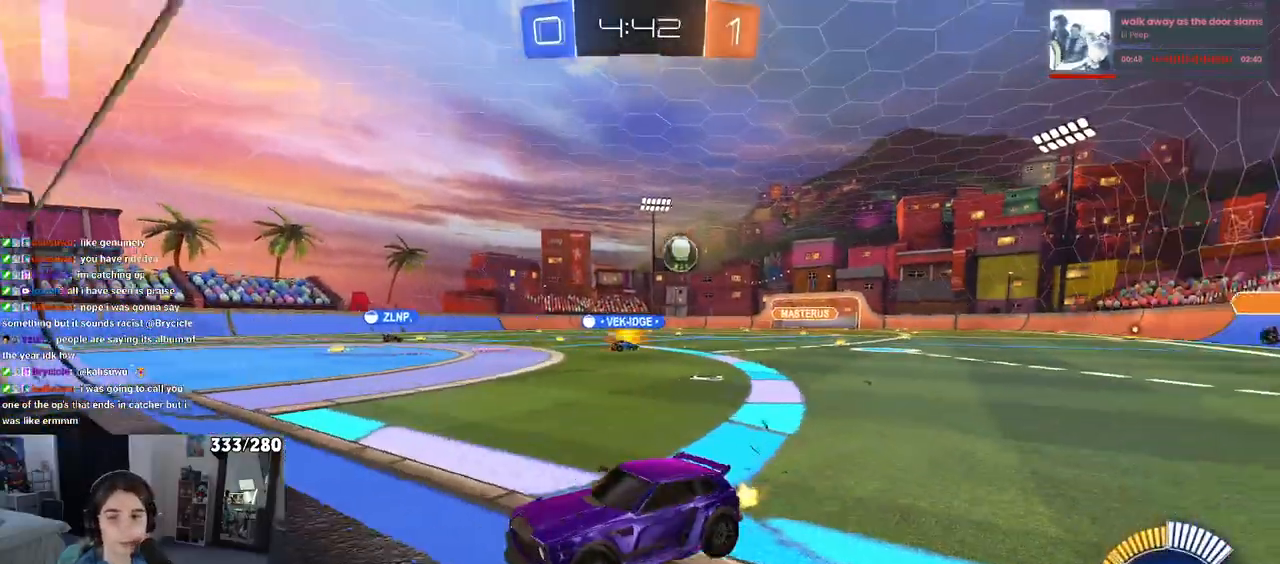
{"buttons": [], "left_stick": "right", "right_stick": "center", "events": [[183, "left_stick", "right"], [267, "SQUARE", "down"], [417, "SQUARE", "up"]]}
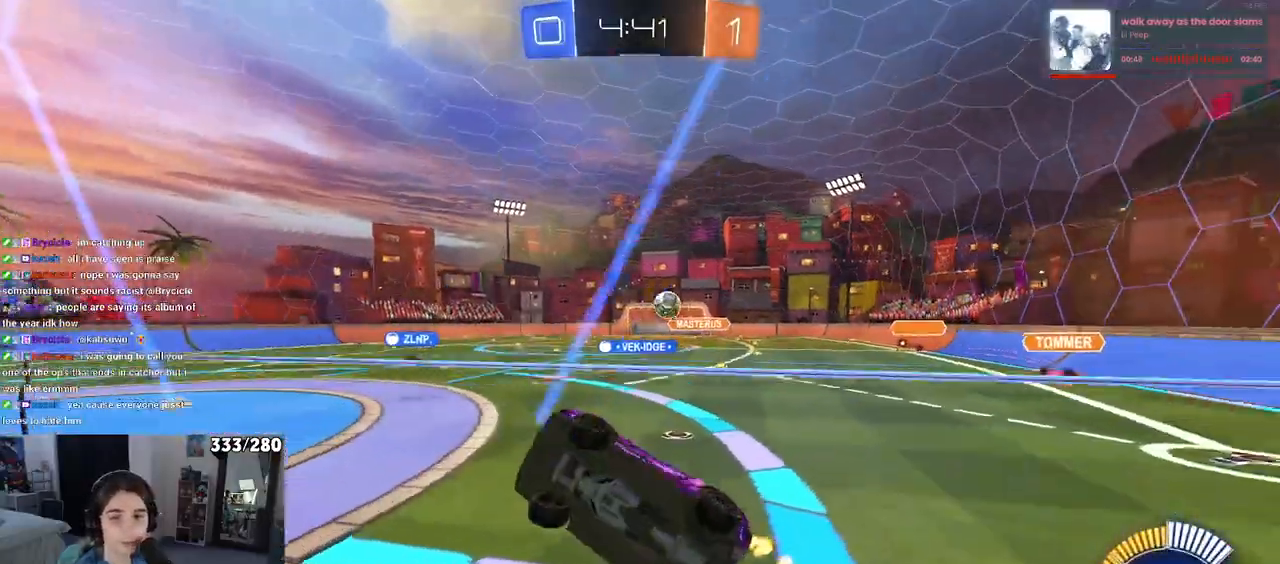
{"buttons": [], "left_stick": "center", "right_stick": "center", "events": [[350, "left_stick", "center"]]}
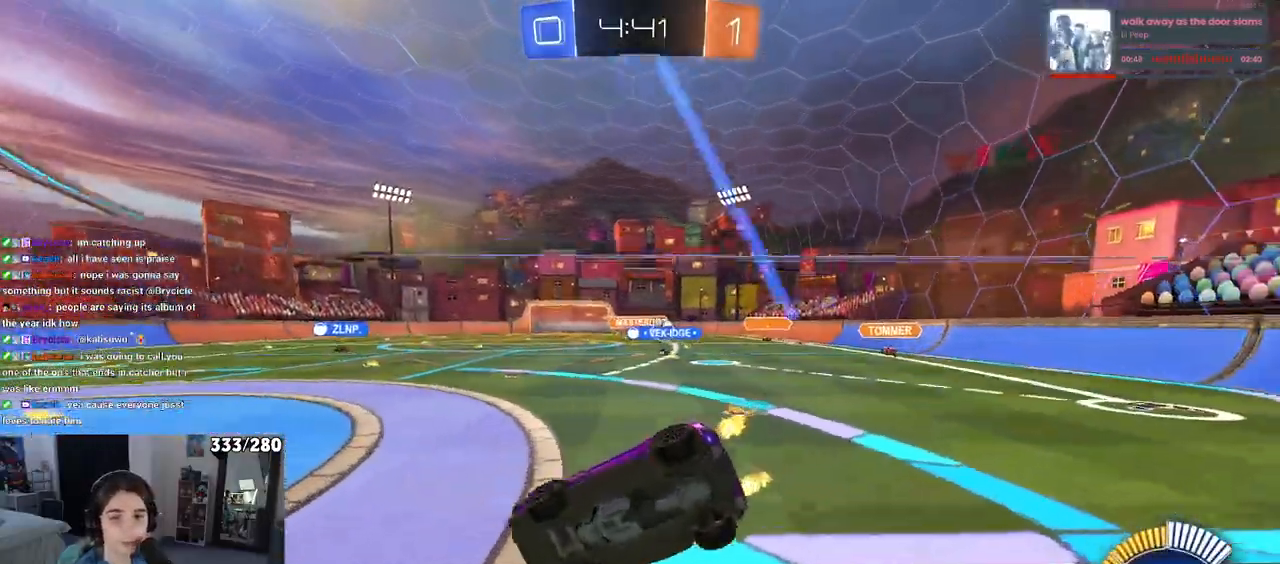
{"buttons": [], "left_stick": "right", "right_stick": "center", "events": [[183, "left_stick", "right"]]}
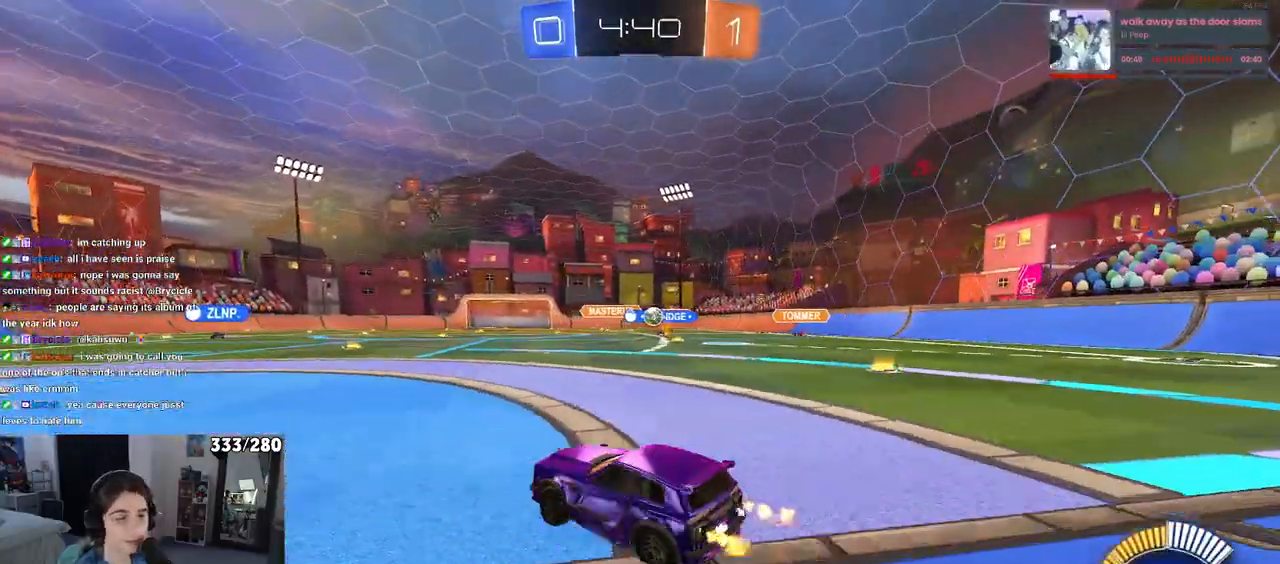
{"buttons": [], "left_stick": "center", "right_stick": "center", "events": [[367, "left_stick", "center"]]}
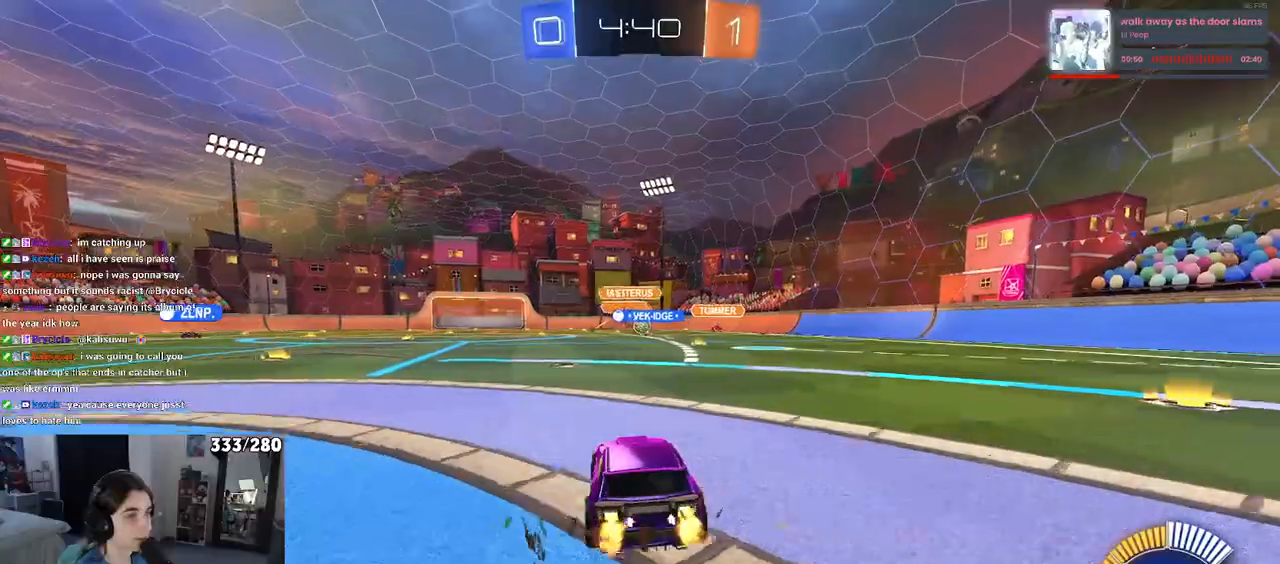
{"buttons": ["R1"], "left_stick": "center", "right_stick": "center", "events": [[317, "left_stick", "right"], [467, "left_stick", "center"], [500, "R1", "down"]]}
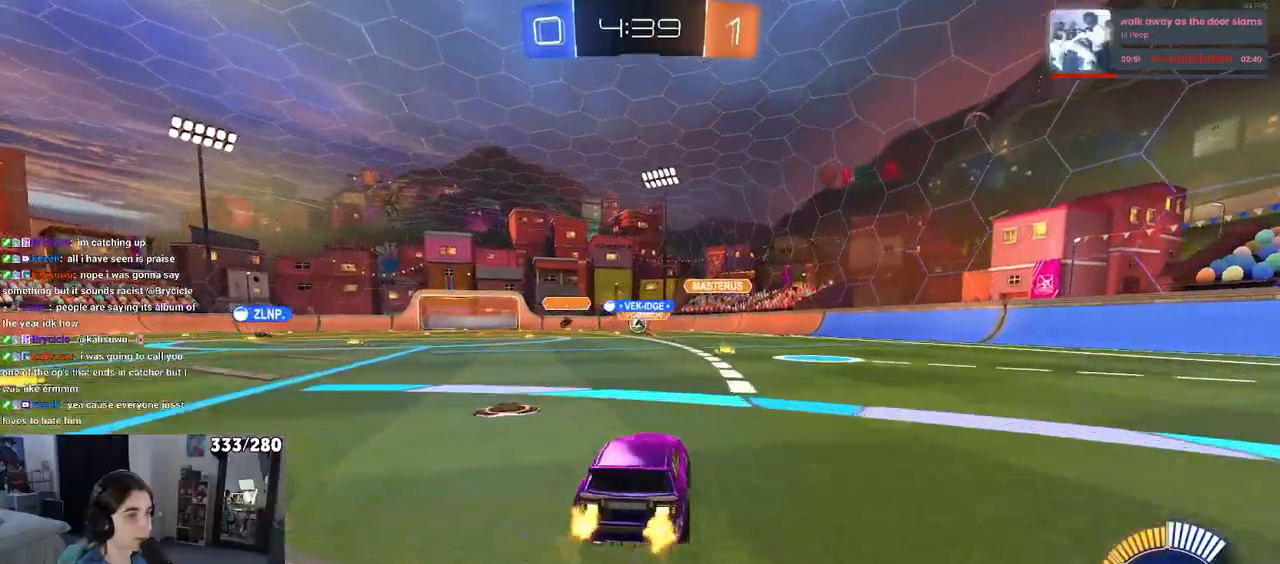
{"buttons": ["R1"], "left_stick": "right", "right_stick": "center", "events": [[350, "left_stick", "right"]]}
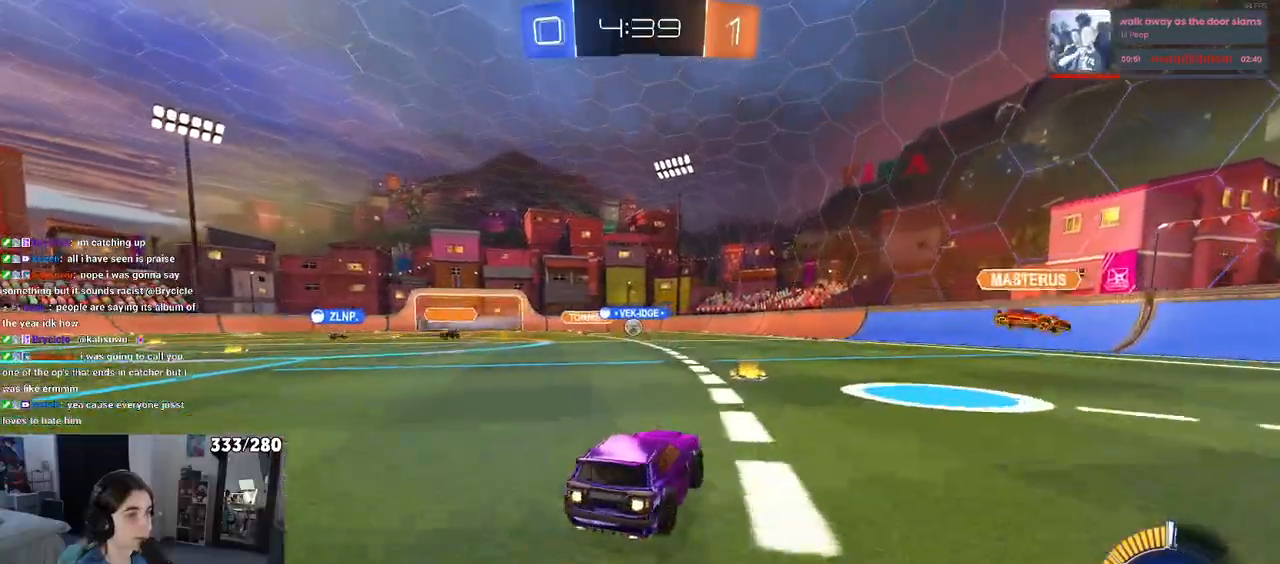
{"buttons": ["R1"], "left_stick": "left", "right_stick": "center", "events": [[33, "left_stick", "center"], [267, "left_stick", "left"]]}
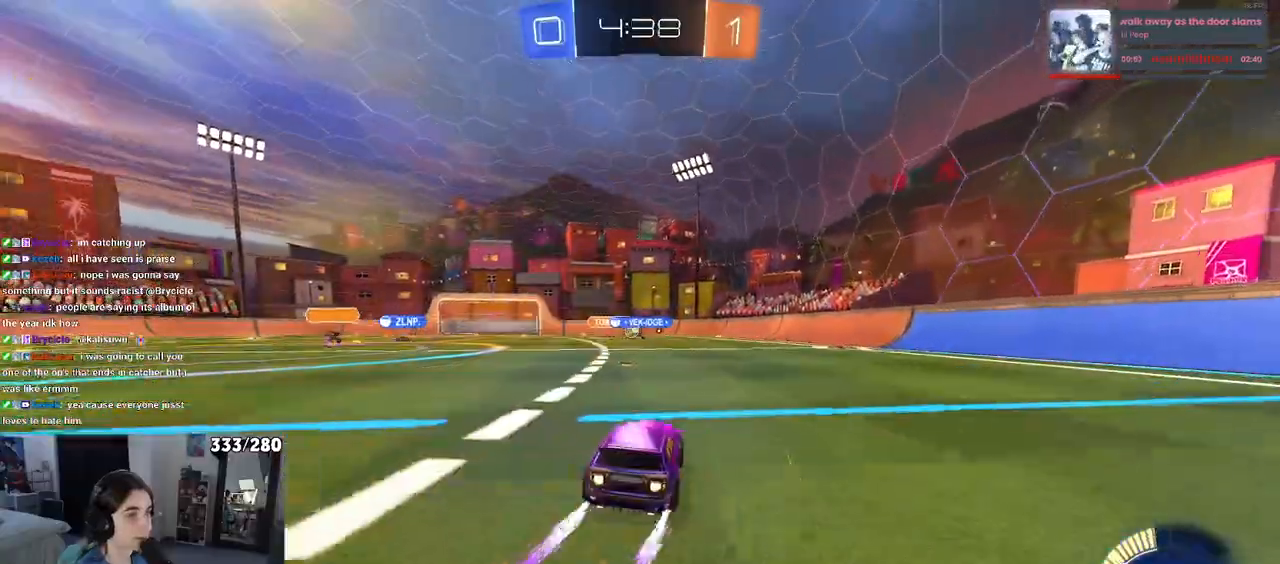
{"buttons": [], "left_stick": "right", "right_stick": "center", "events": [[67, "left_stick", "center"], [217, "R1", "up"], [500, "left_stick", "right"]]}
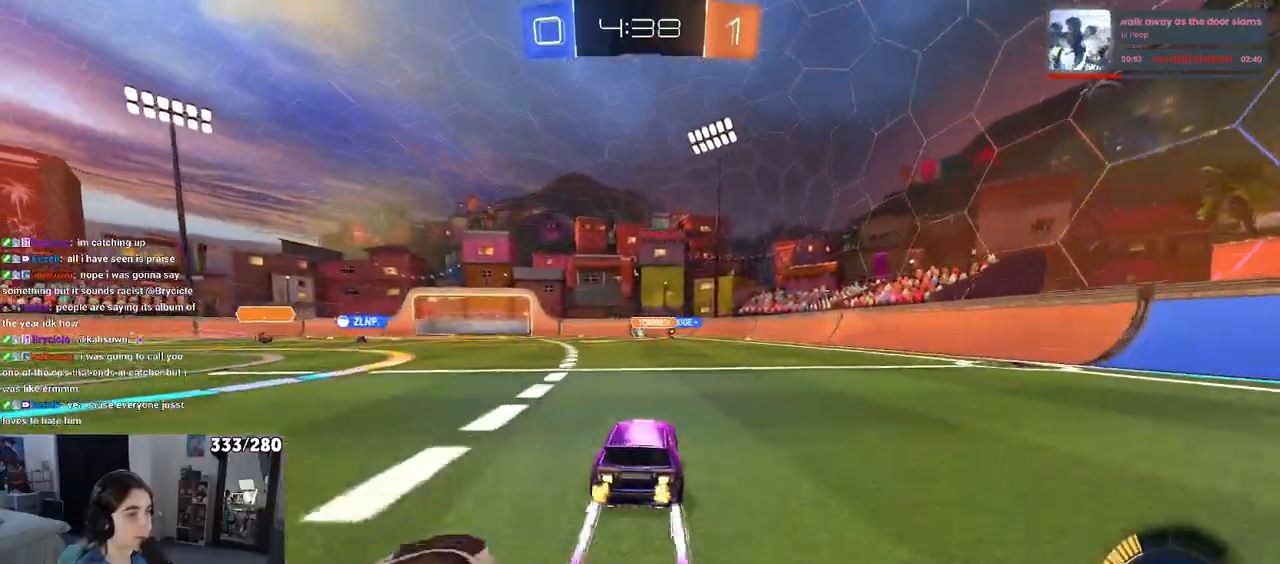
{"buttons": [], "left_stick": "center", "right_stick": "center", "events": [[183, "left_stick", "center"]]}
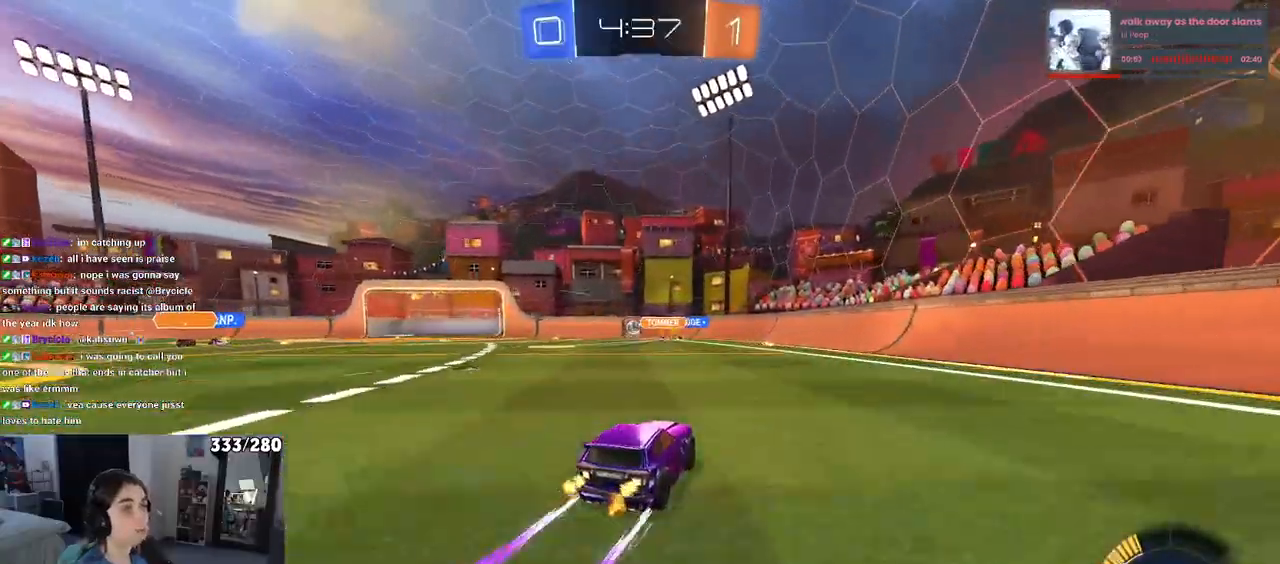
{"buttons": [], "left_stick": "left", "right_stick": "center", "events": [[450, "left_stick", "left"]]}
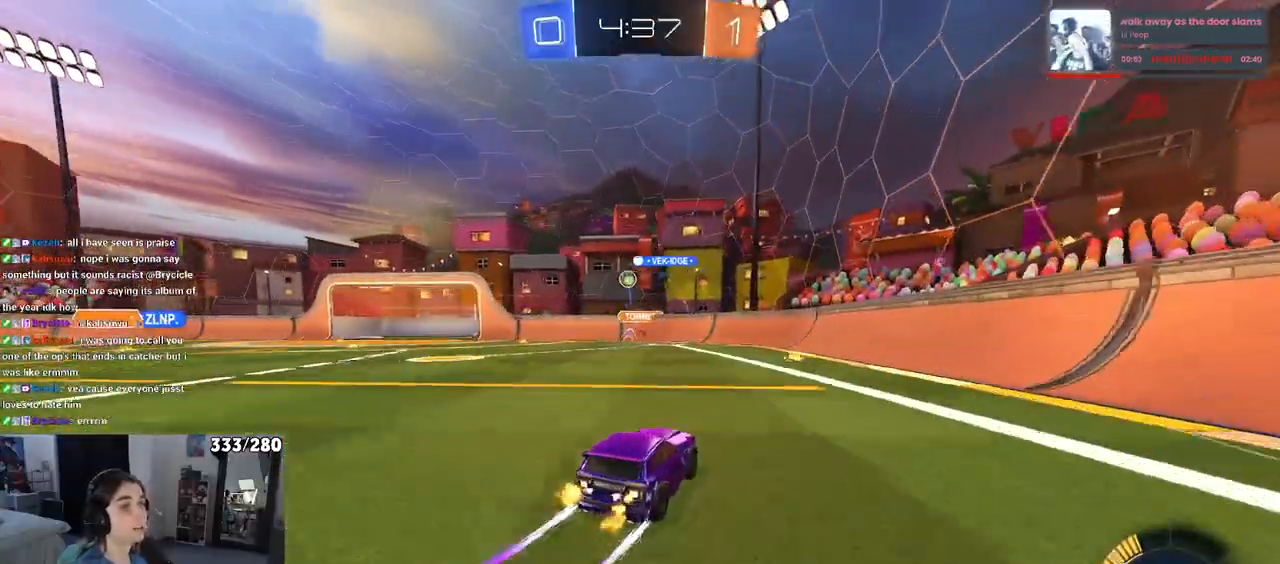
{"buttons": [], "left_stick": "left", "right_stick": "center", "events": []}
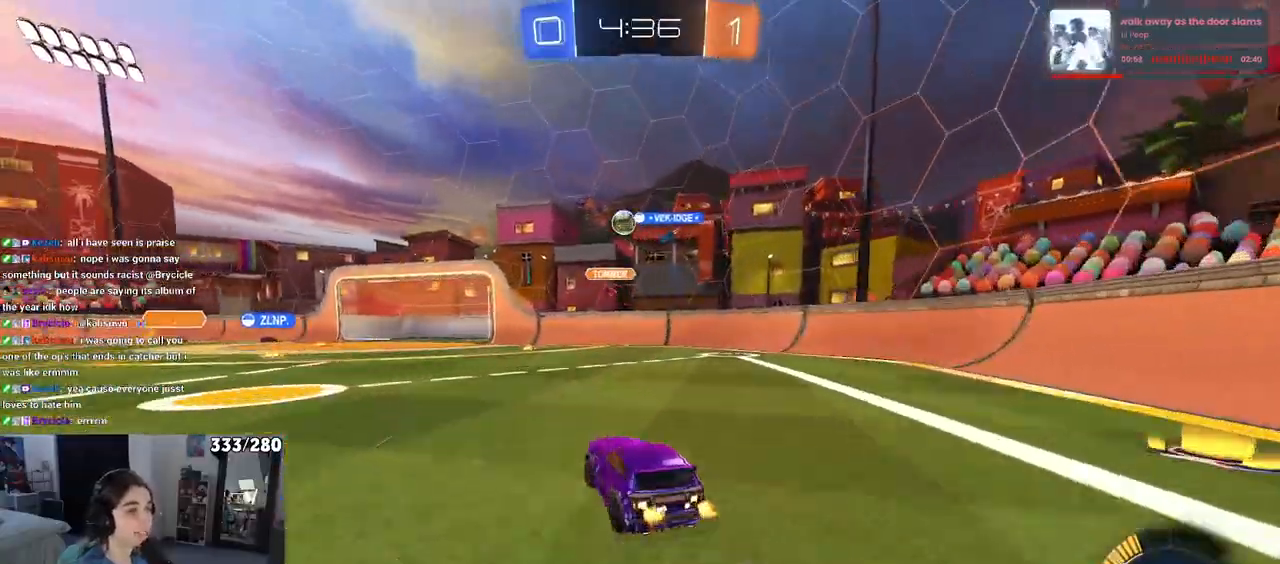
{"buttons": ["R1"], "left_stick": "left", "right_stick": "center", "events": [[500, "R1", "down"]]}
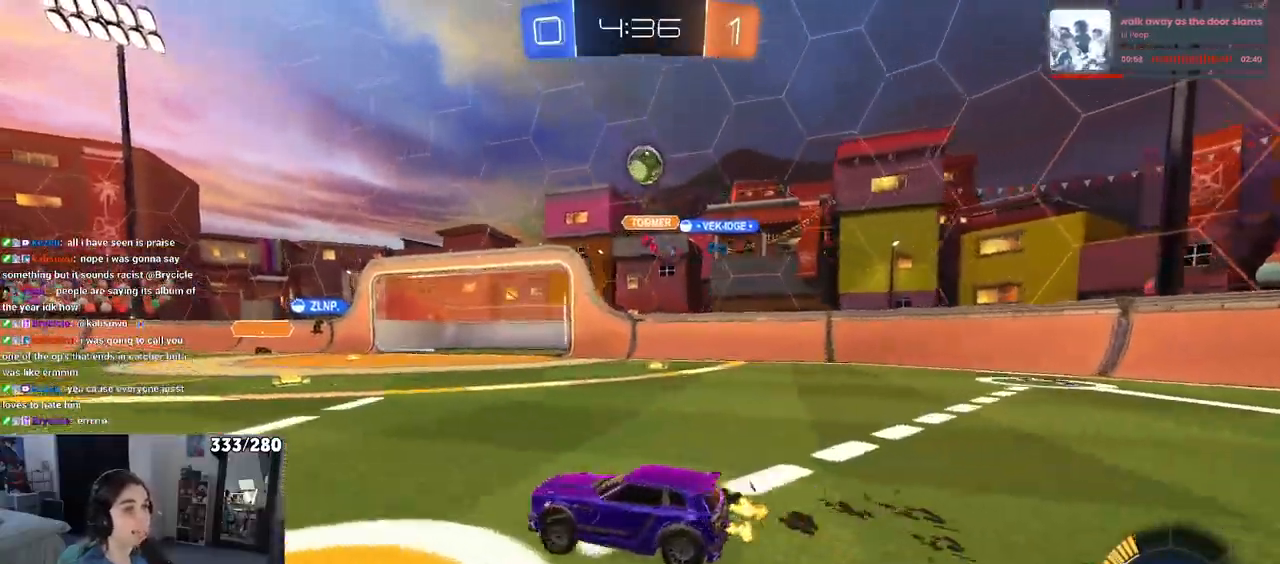
{"buttons": ["R1"], "left_stick": "center", "right_stick": "center", "events": [[233, "left_stick", "center"]]}
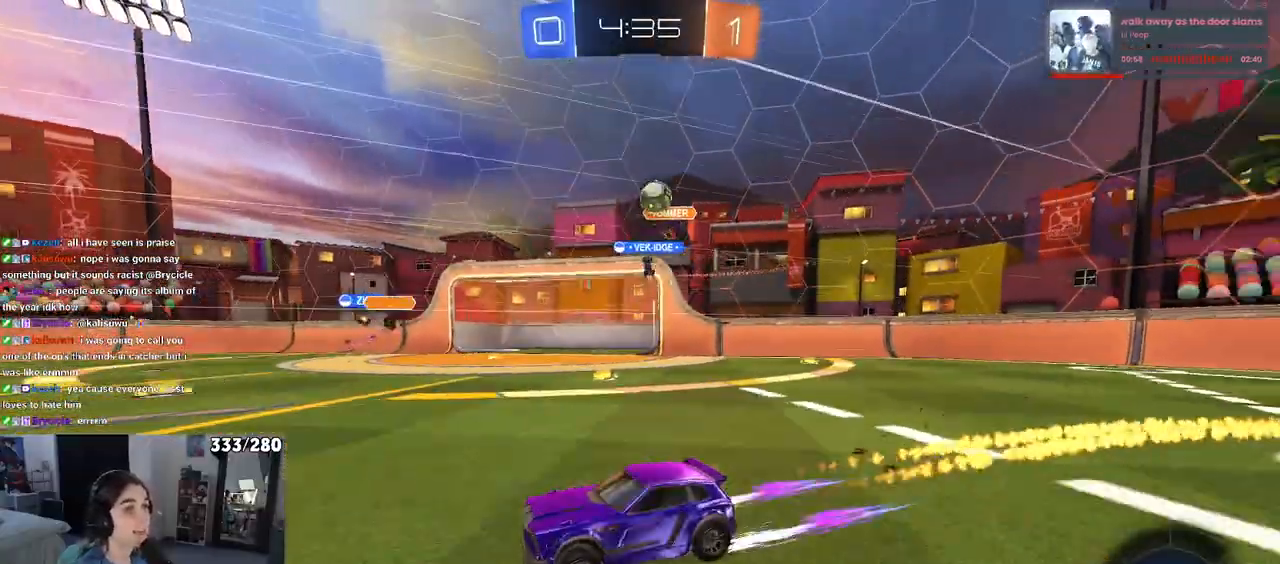
{"buttons": [], "left_stick": "center", "right_stick": "center", "events": [[117, "R1", "up"]]}
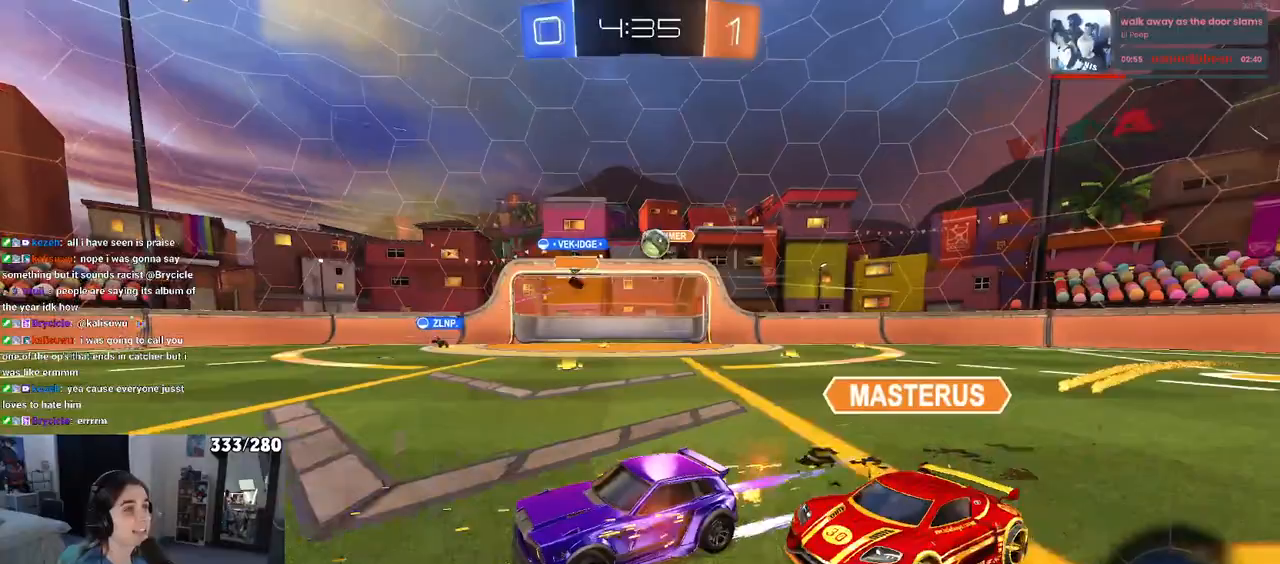
{"buttons": [], "left_stick": "center", "right_stick": "center", "events": [[17, "left_stick", "left"], [483, "left_stick", "center"]]}
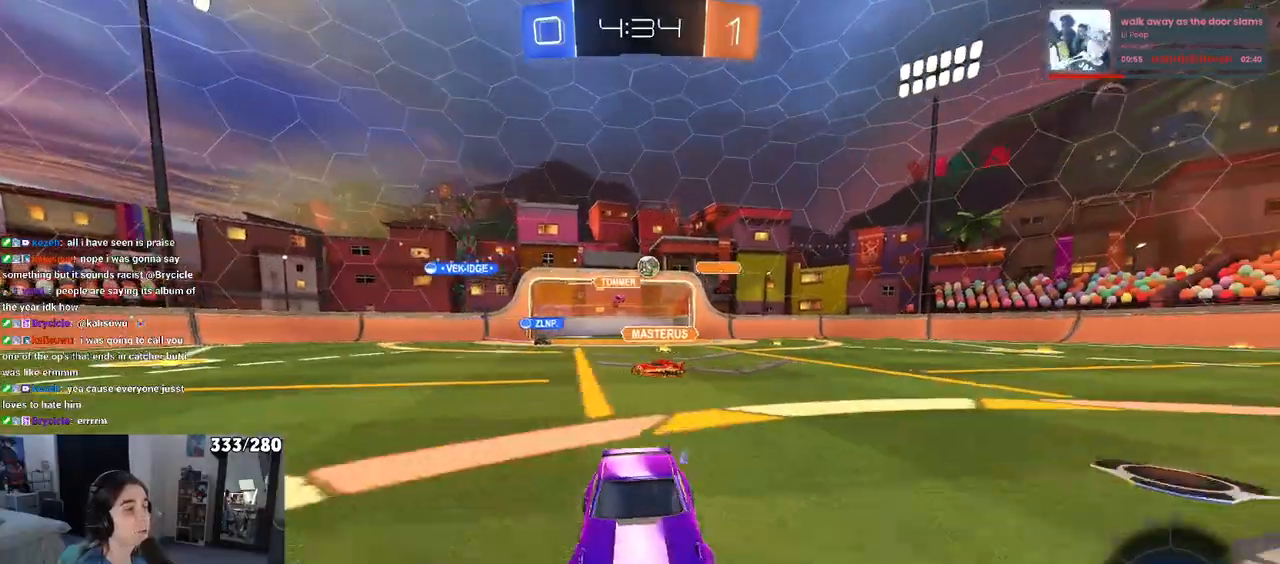
{"buttons": [], "left_stick": "left", "right_stick": "center", "events": [[133, "left_stick", "left"], [333, "SQUARE", "down"], [467, "SQUARE", "up"]]}
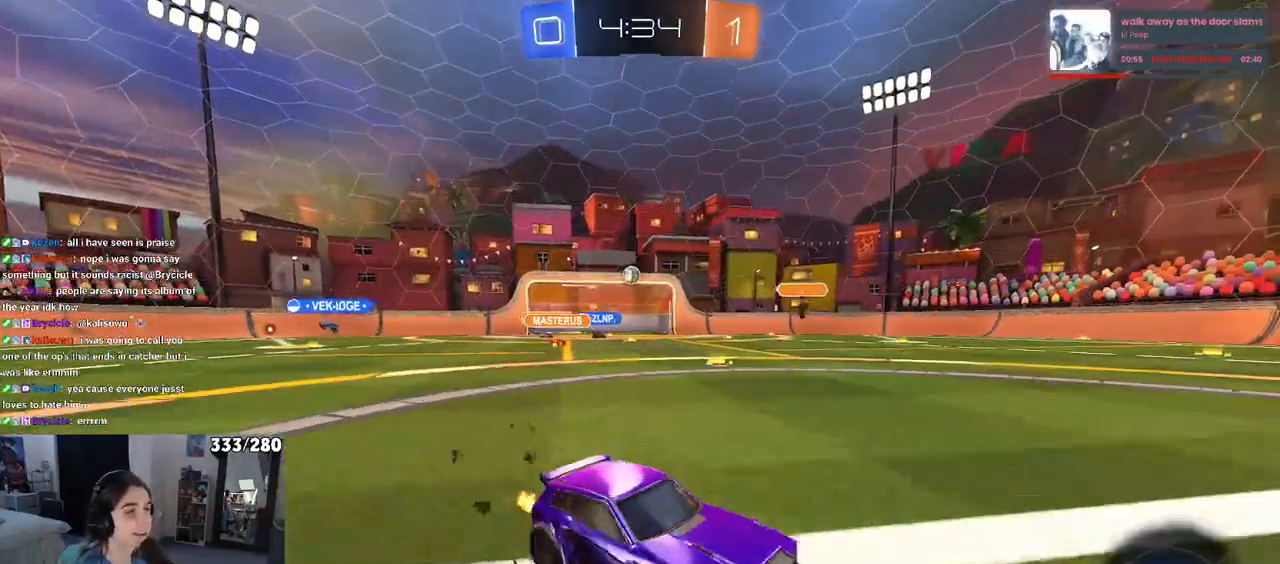
{"buttons": [], "left_stick": "left", "right_stick": "center", "events": []}
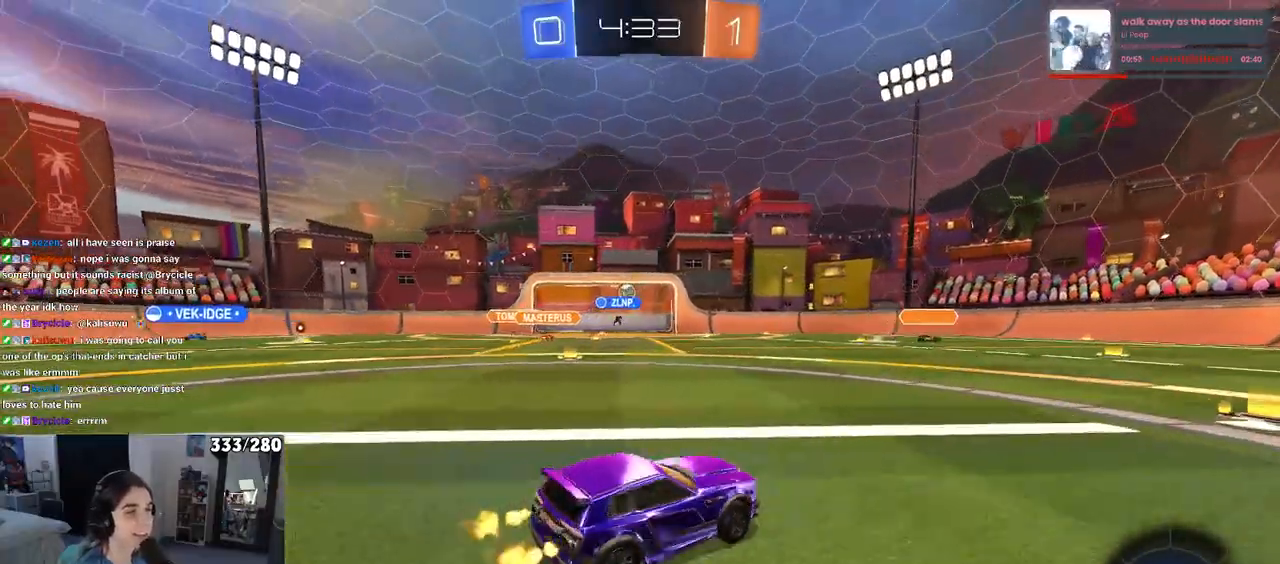
{"buttons": [], "left_stick": "center", "right_stick": "center", "events": [[300, "left_stick", "center"]]}